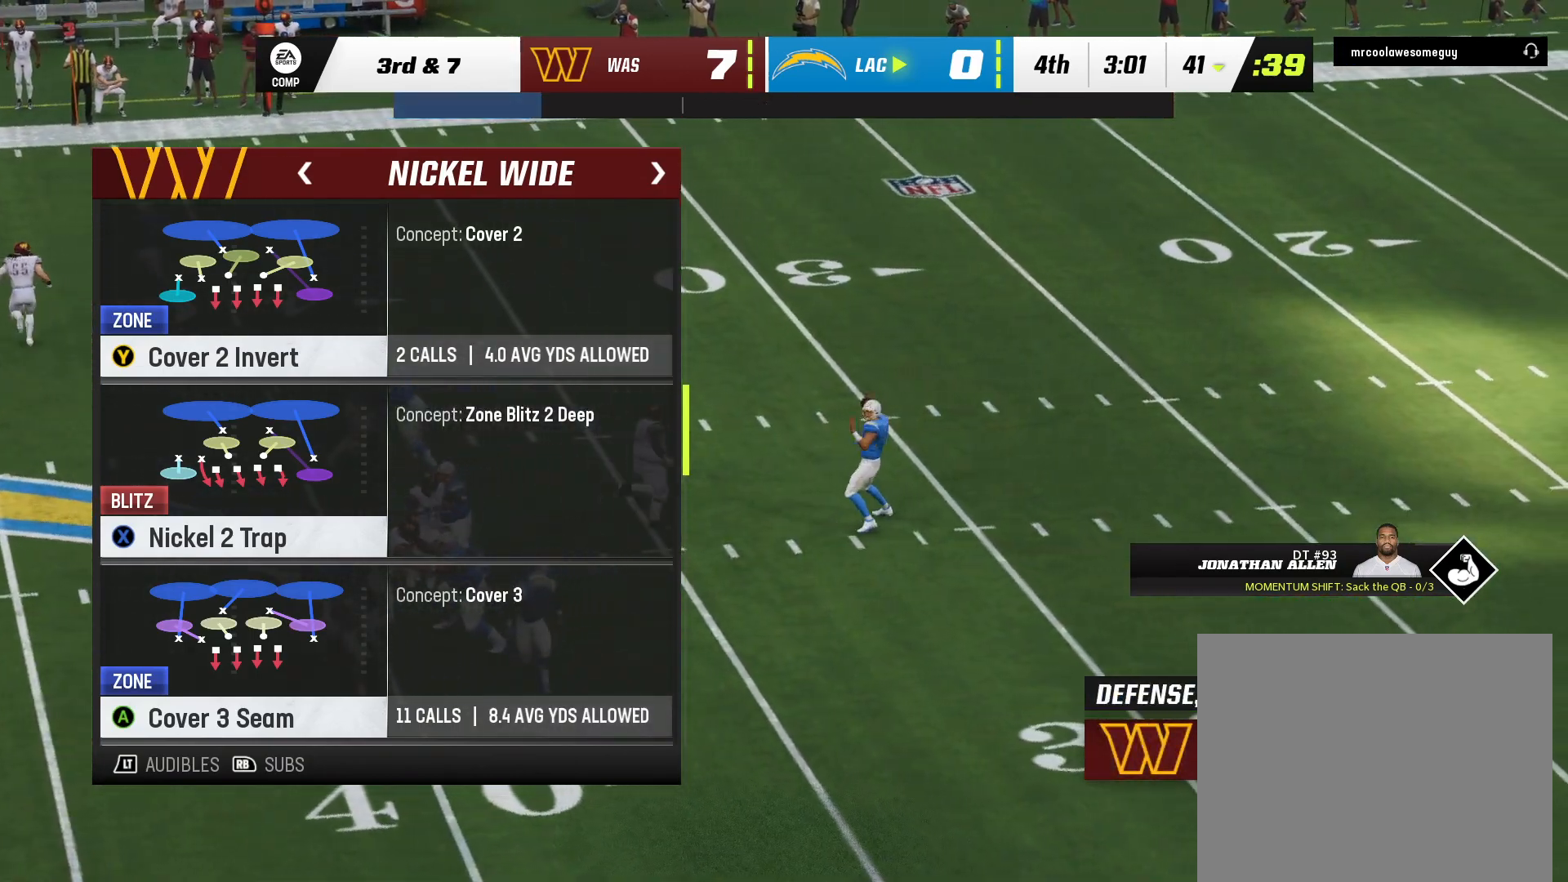
Gameplay with a controller (Xbox layout); each line is a JSON object with the inputs held at the frame after it. "events" lists button and stick changes between this image and that frame as [ms after this image, input, new state], when the widget could be followed in between. Not read: A HOME L2 R2 START X.
{"buttons": [], "left_stick": "center", "right_stick": "center", "events": [[317, "Y", "down"], [450, "Y", "up"]]}
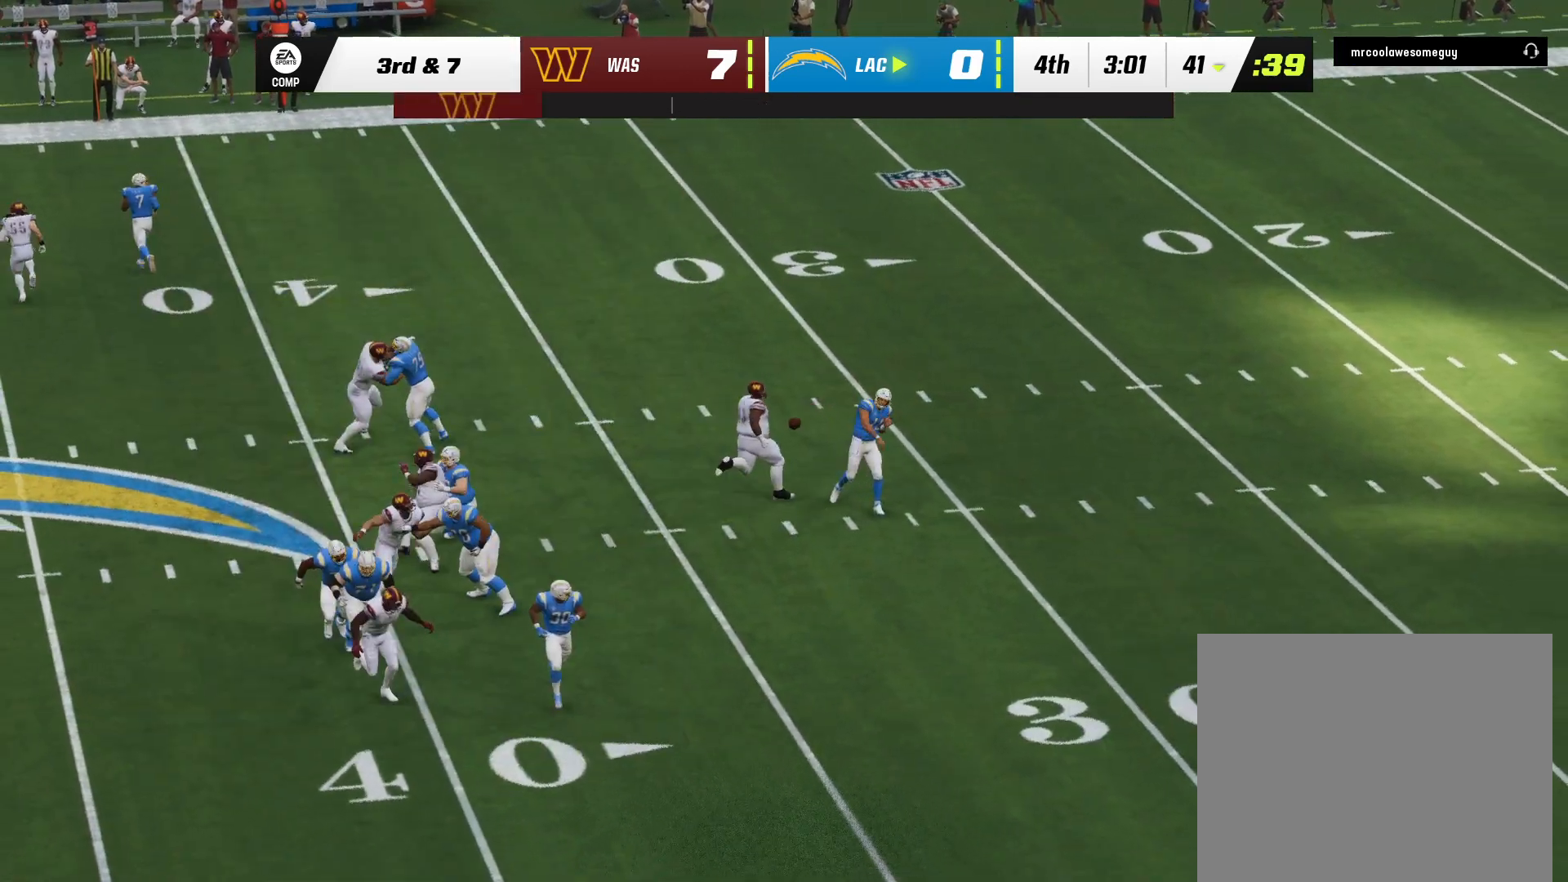
{"buttons": [], "left_stick": "center", "right_stick": "center", "events": []}
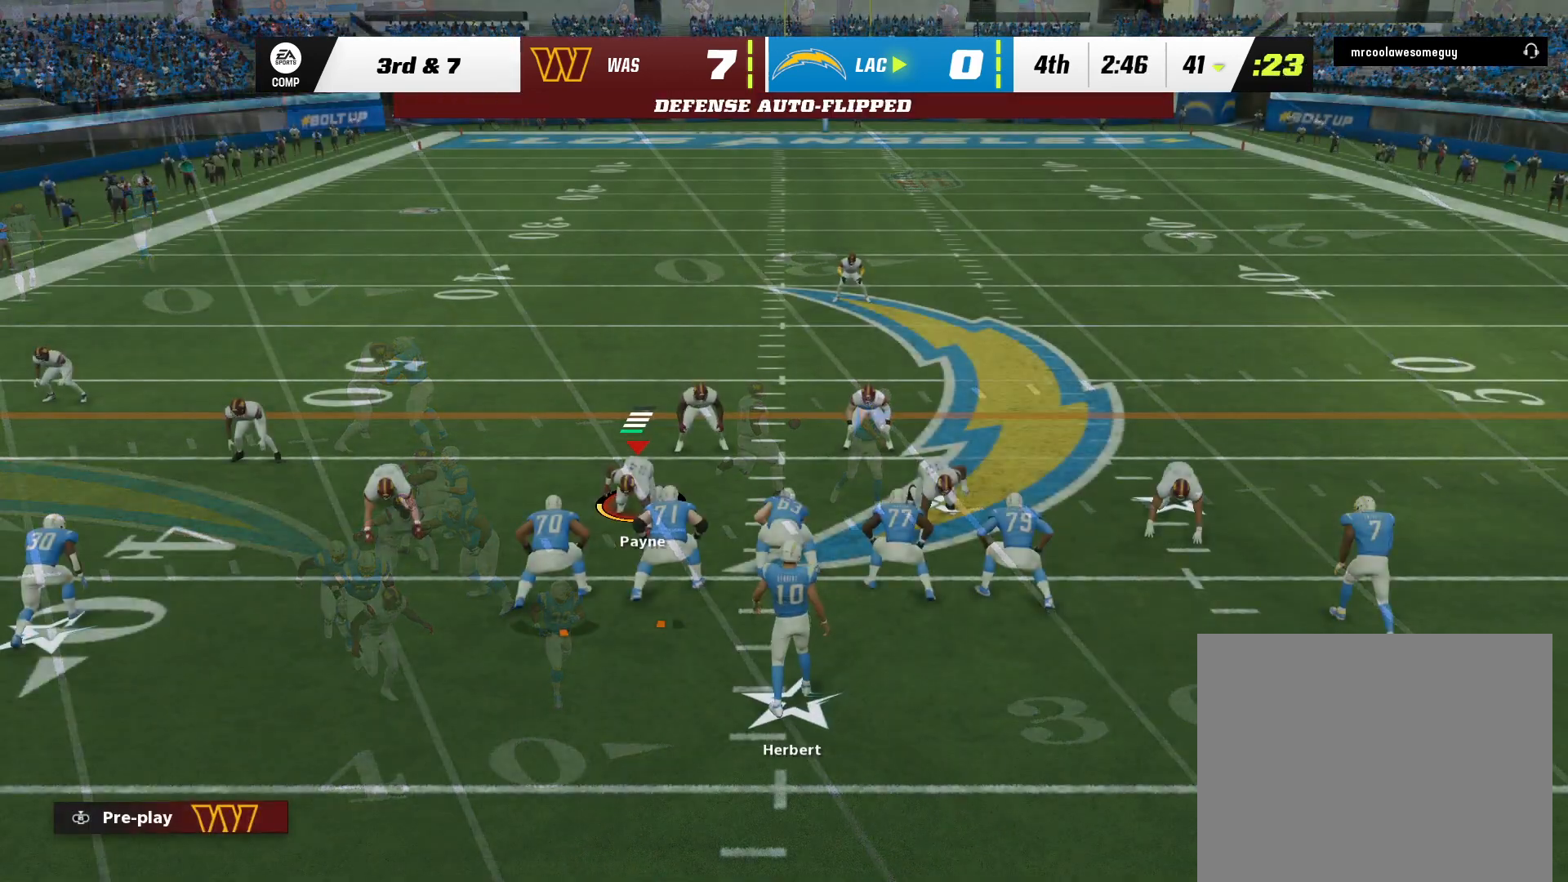
{"buttons": [], "left_stick": "center", "right_stick": "center", "events": []}
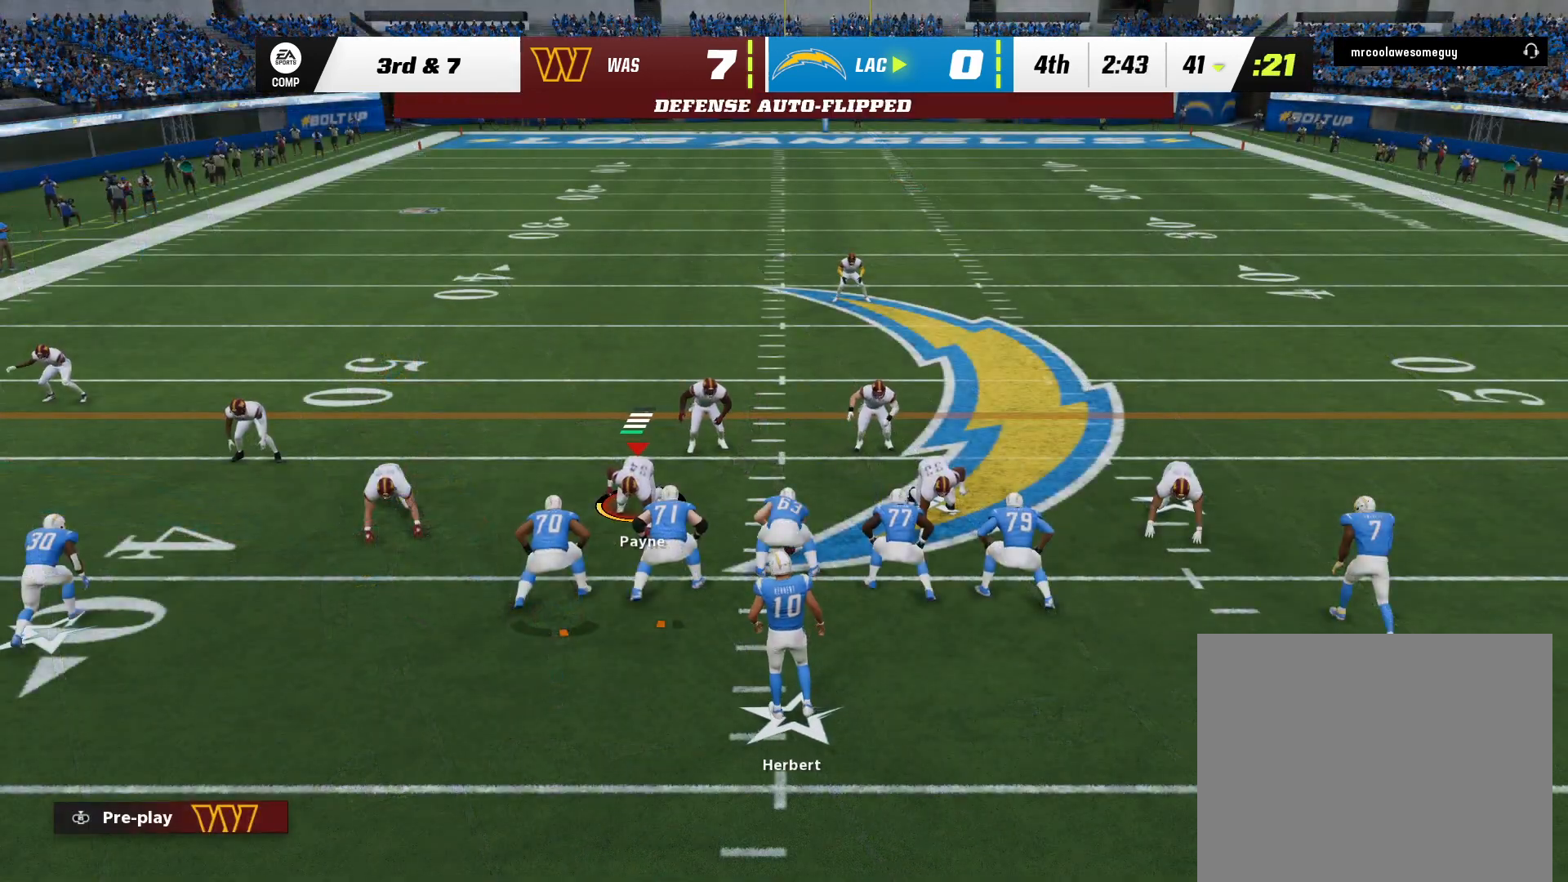
{"buttons": [], "left_stick": "center", "right_stick": "center", "events": []}
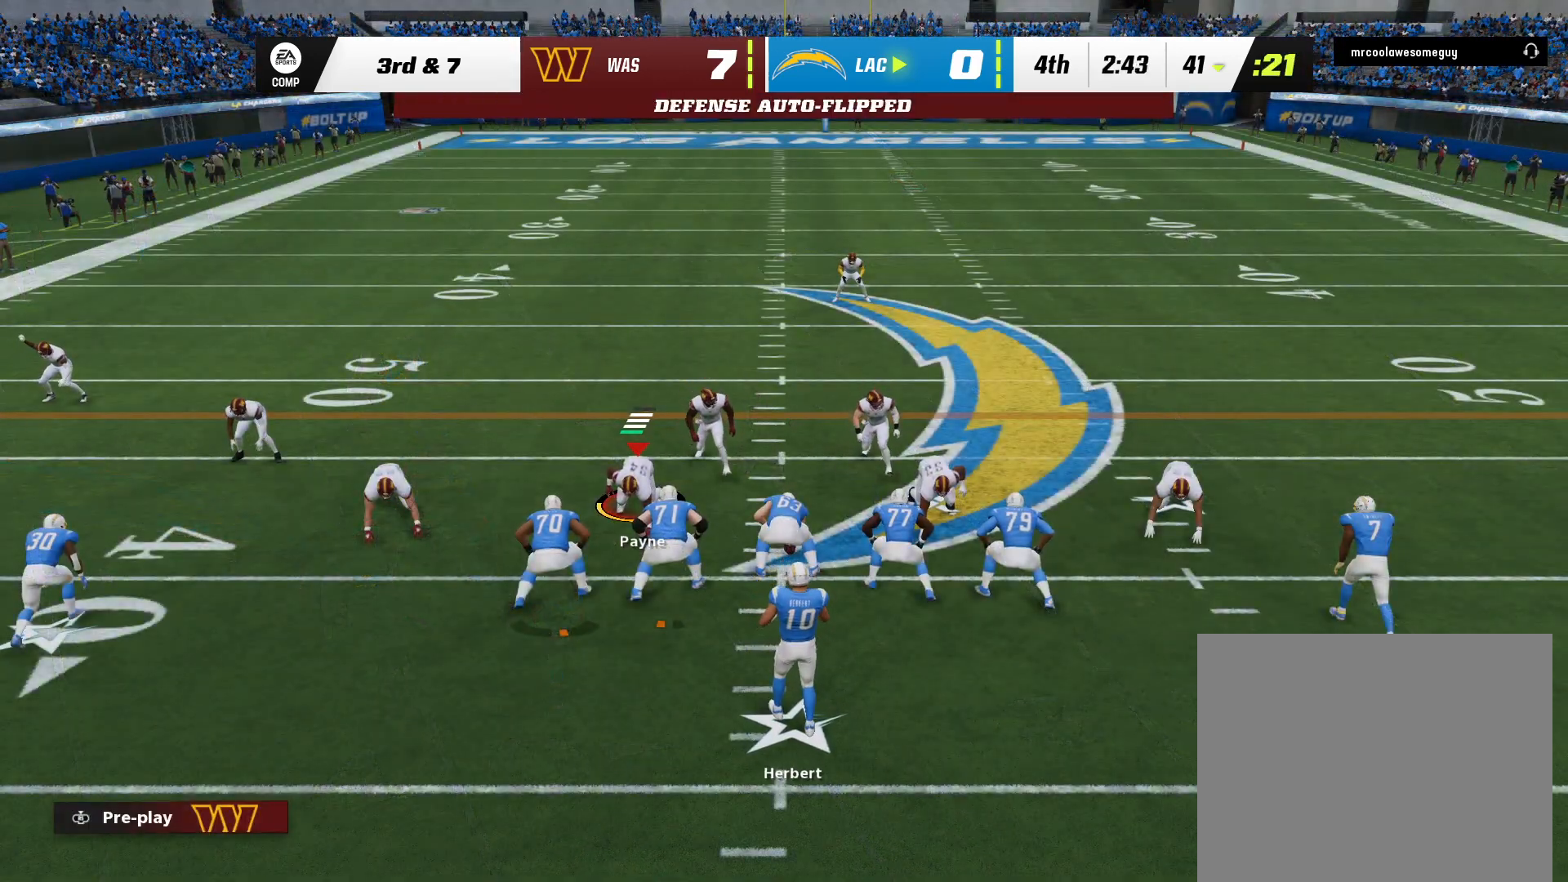
{"buttons": [], "left_stick": "center", "right_stick": "center", "events": []}
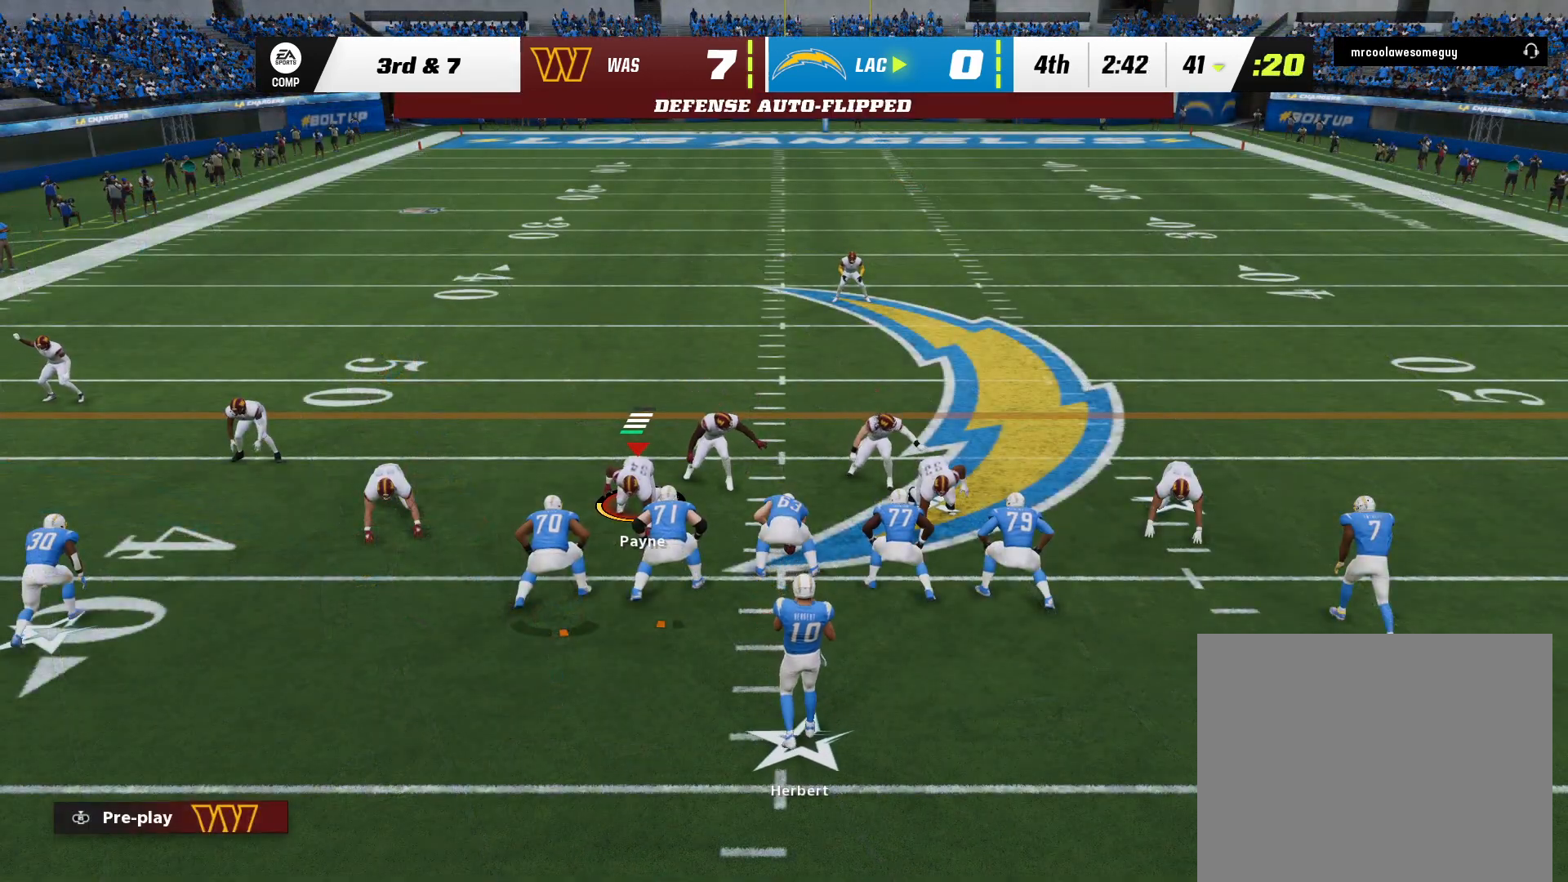
{"buttons": [], "left_stick": "center", "right_stick": "center", "events": []}
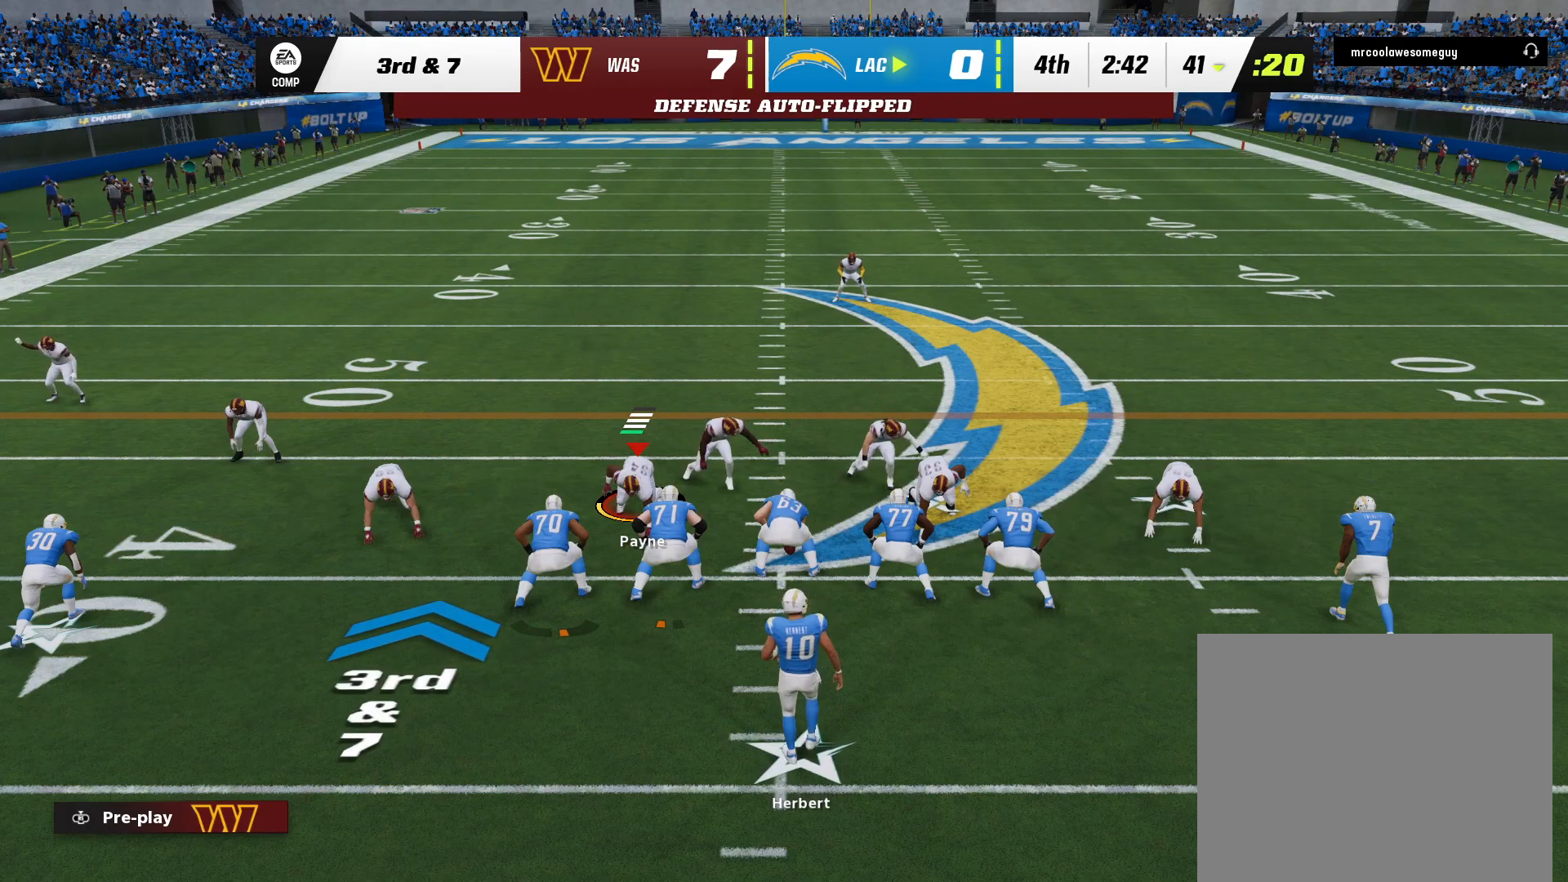
{"buttons": [], "left_stick": "center", "right_stick": "center", "events": []}
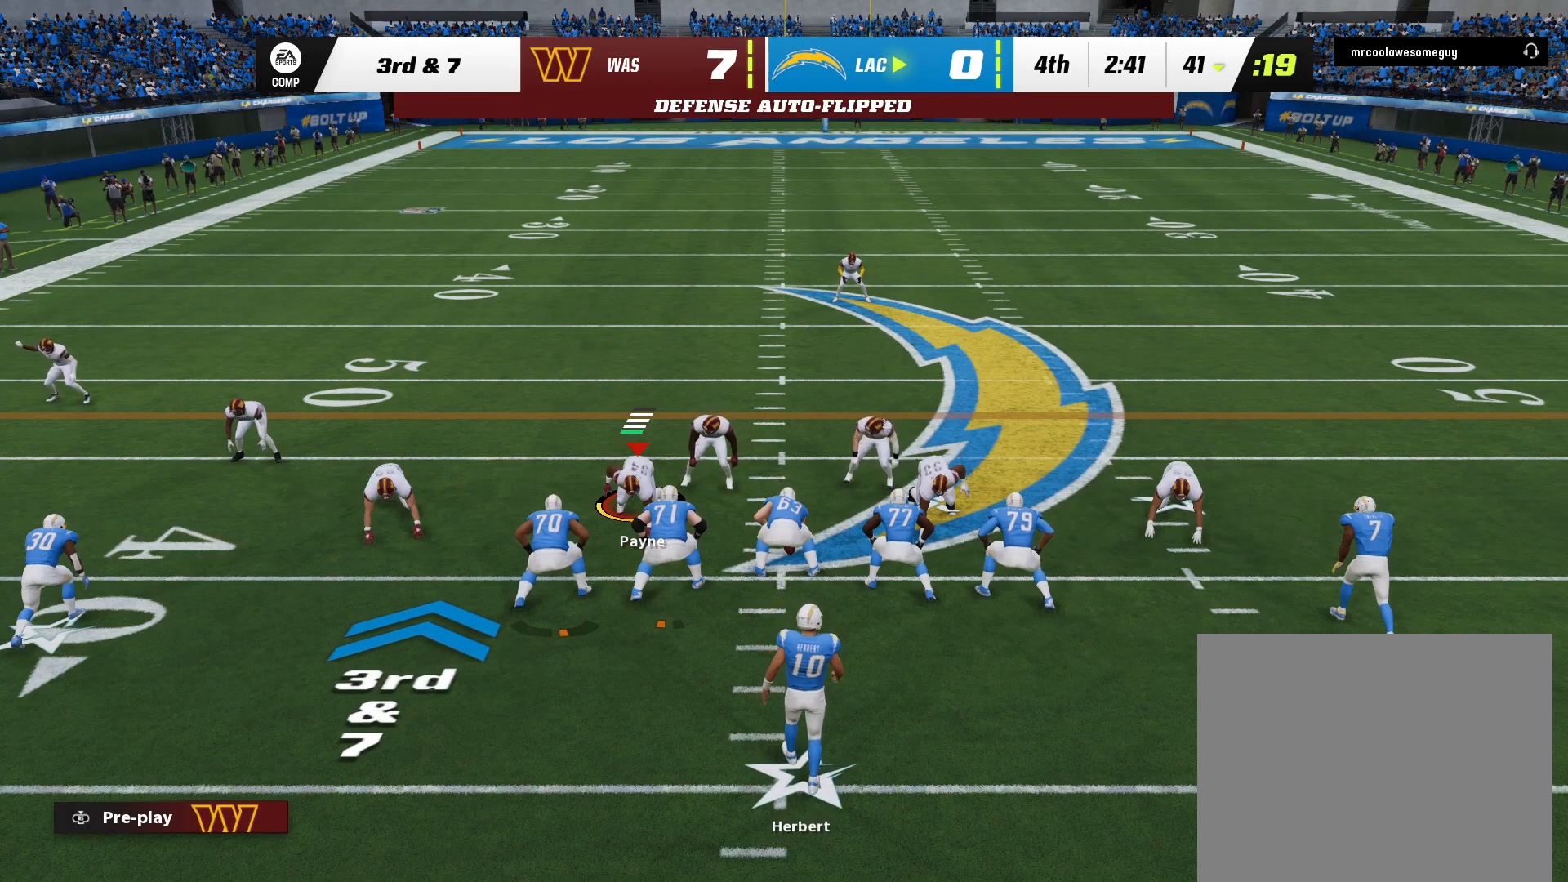
{"buttons": [], "left_stick": "center", "right_stick": "center", "events": [[167, "DPAD_LEFT", "down"], [300, "DPAD_LEFT", "up"]]}
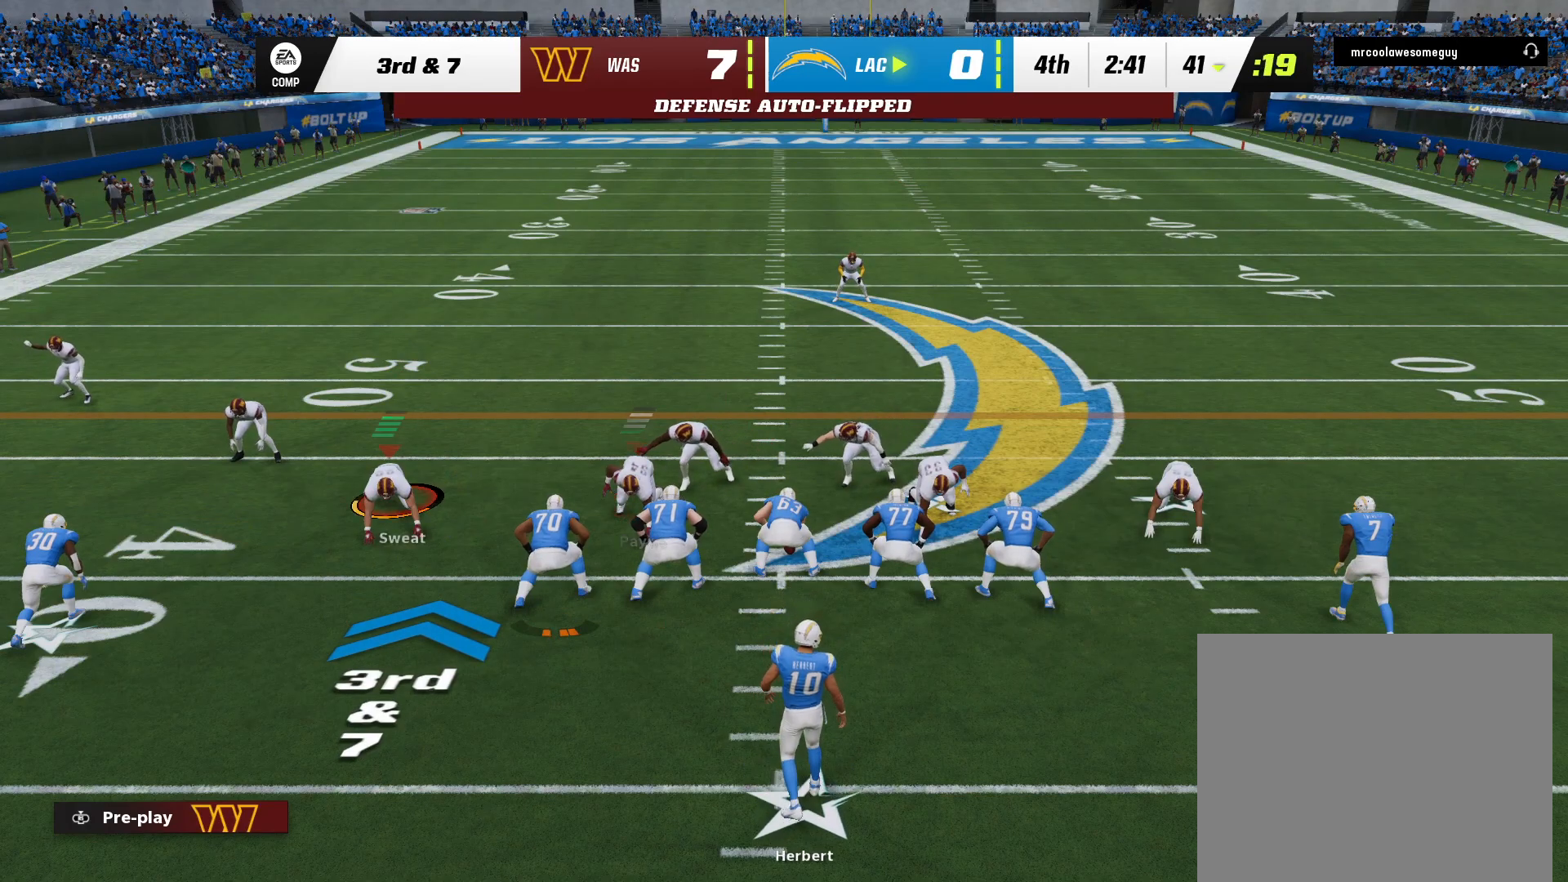
{"buttons": [], "left_stick": "center", "right_stick": "center", "events": [[167, "left_stick", "down"], [400, "left_stick", "center"]]}
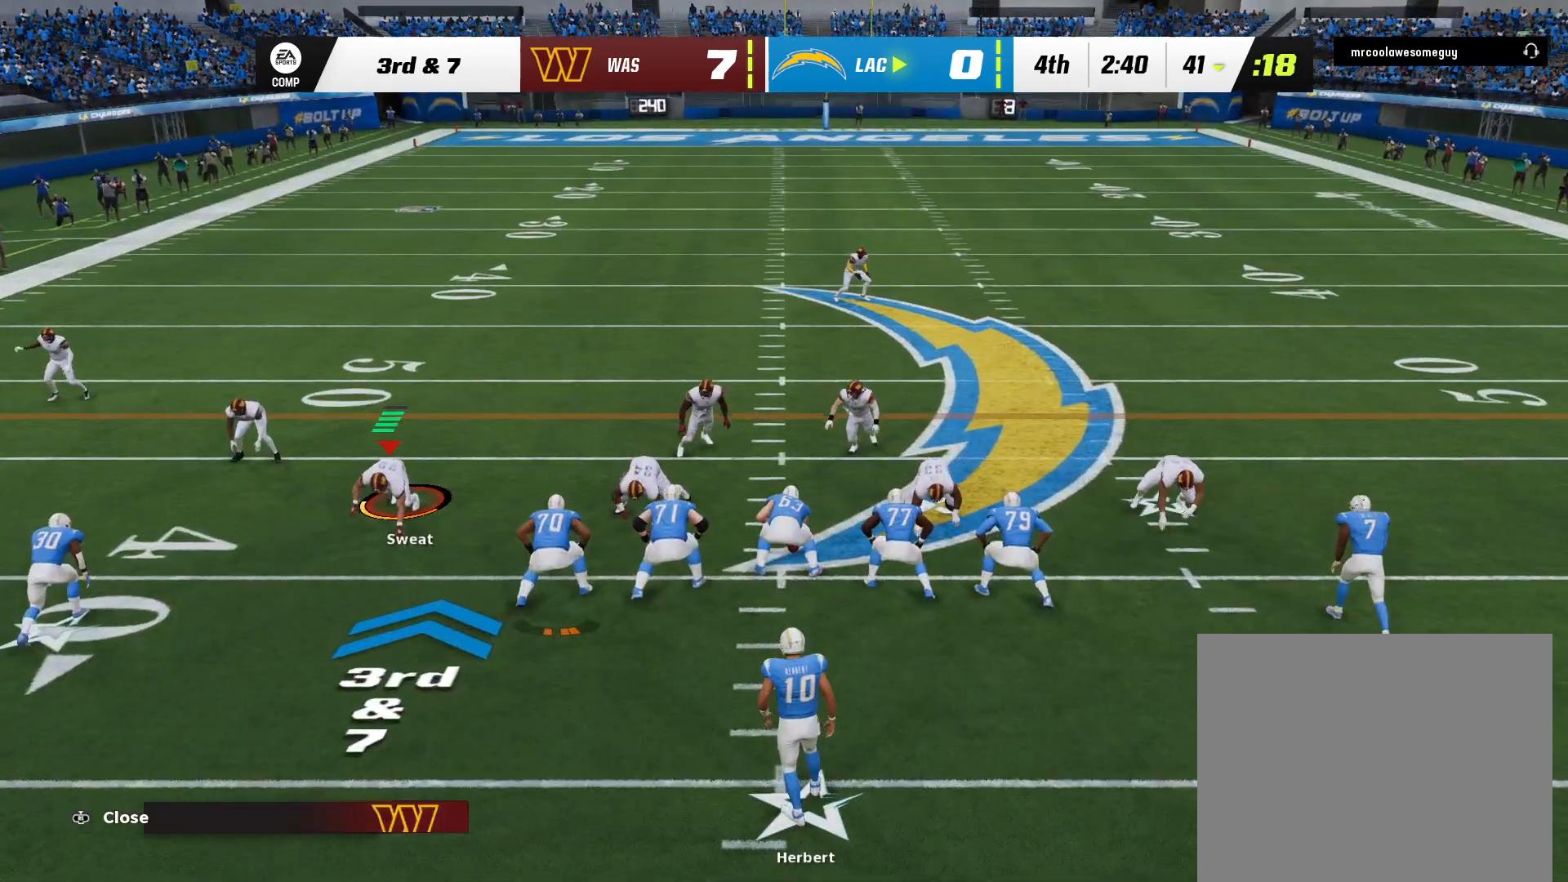
{"buttons": [], "left_stick": "center", "right_stick": "center", "events": []}
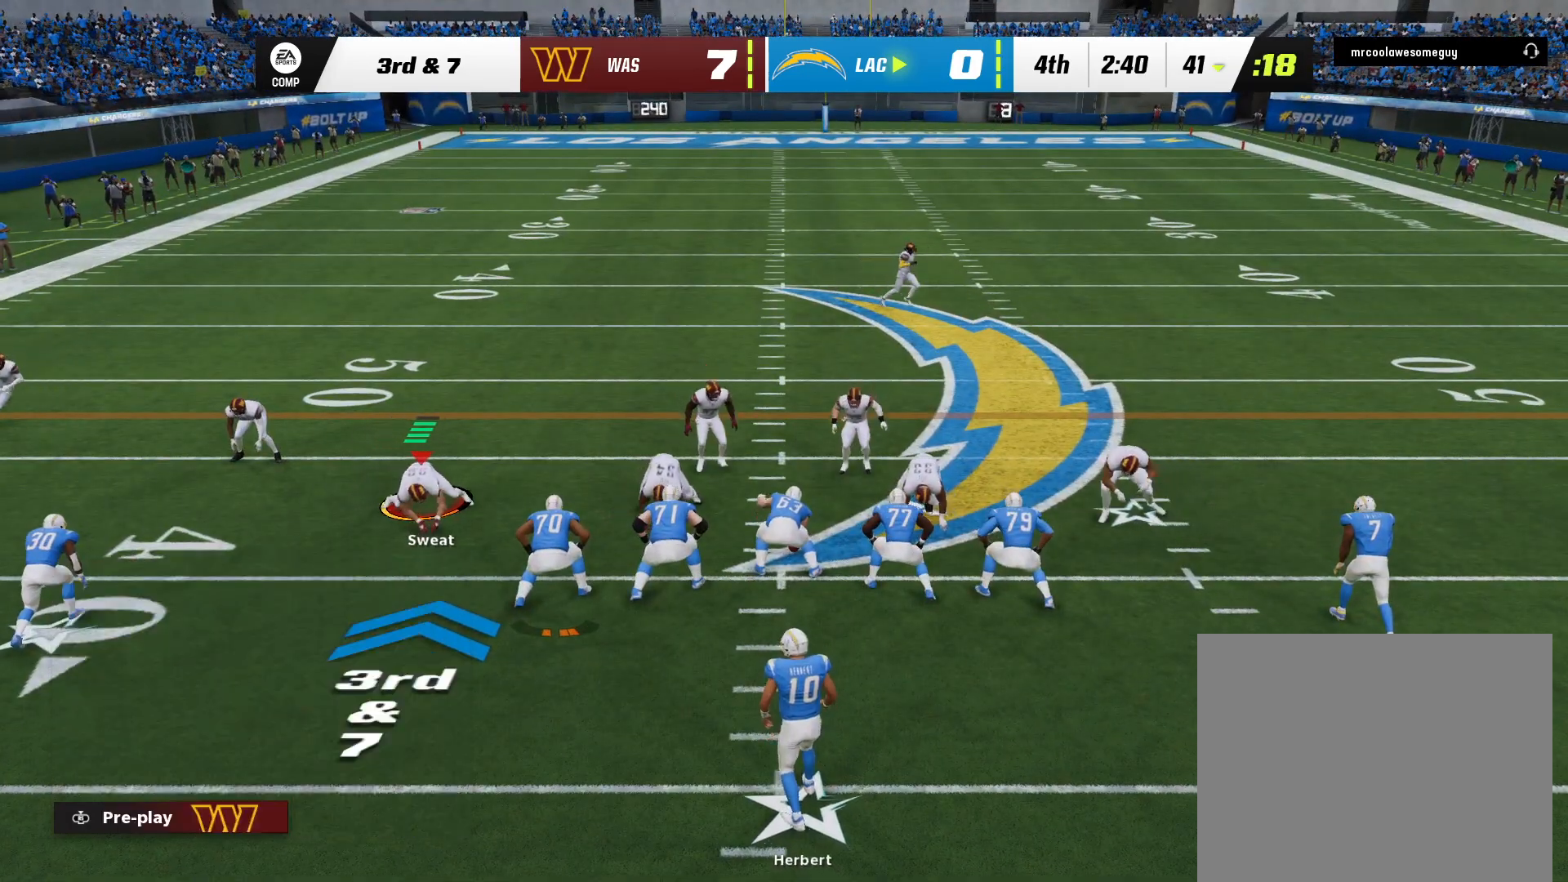
{"buttons": [], "left_stick": "center", "right_stick": "center", "events": []}
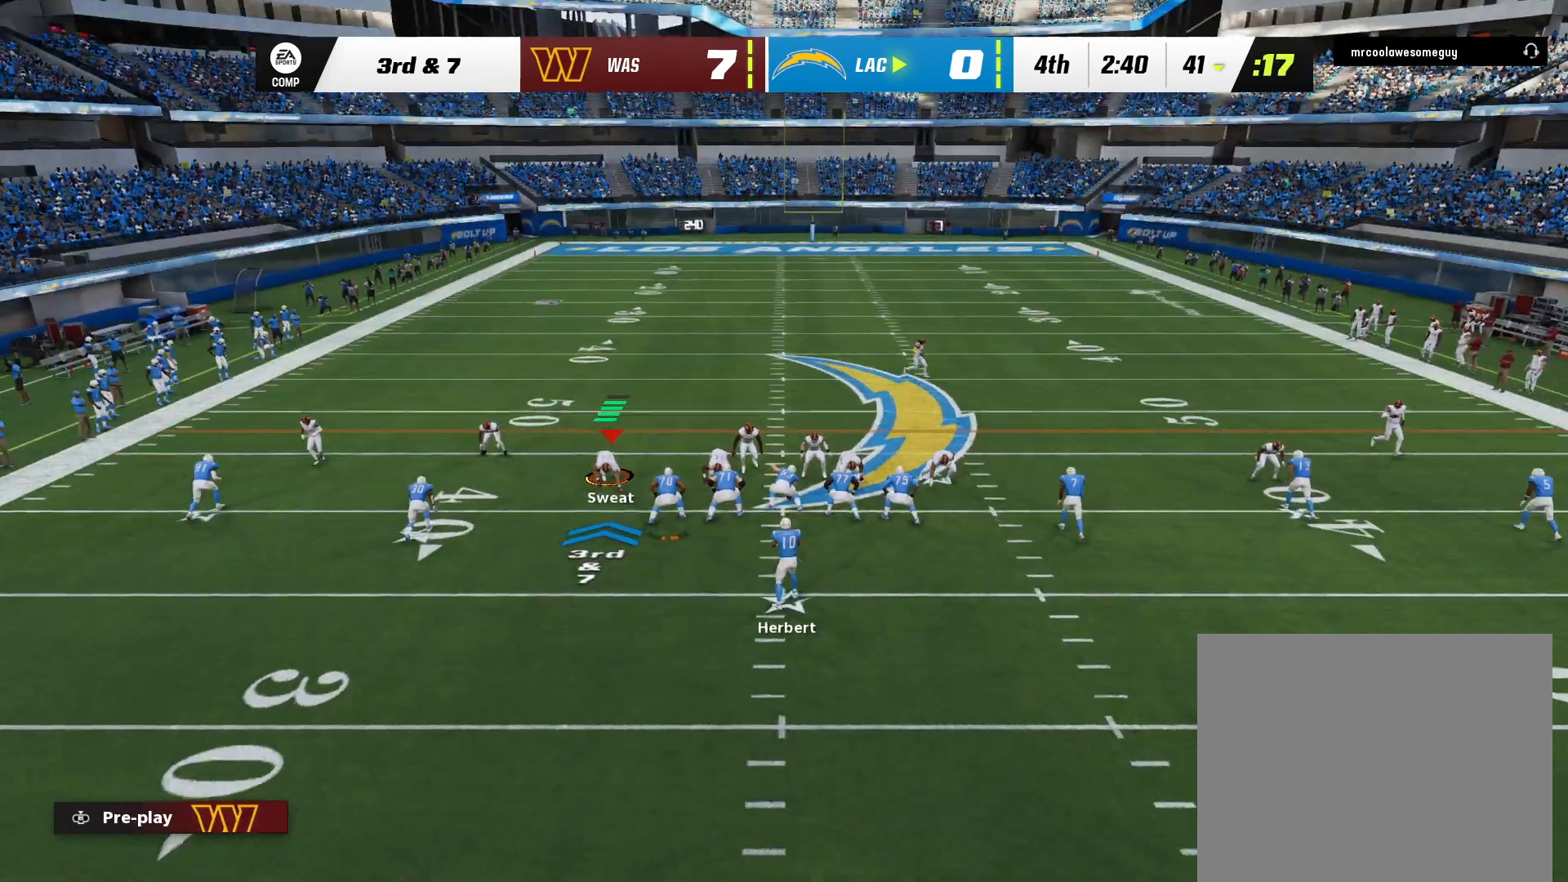
{"buttons": [], "left_stick": "center", "right_stick": "up", "events": [[300, "right_stick", "up"]]}
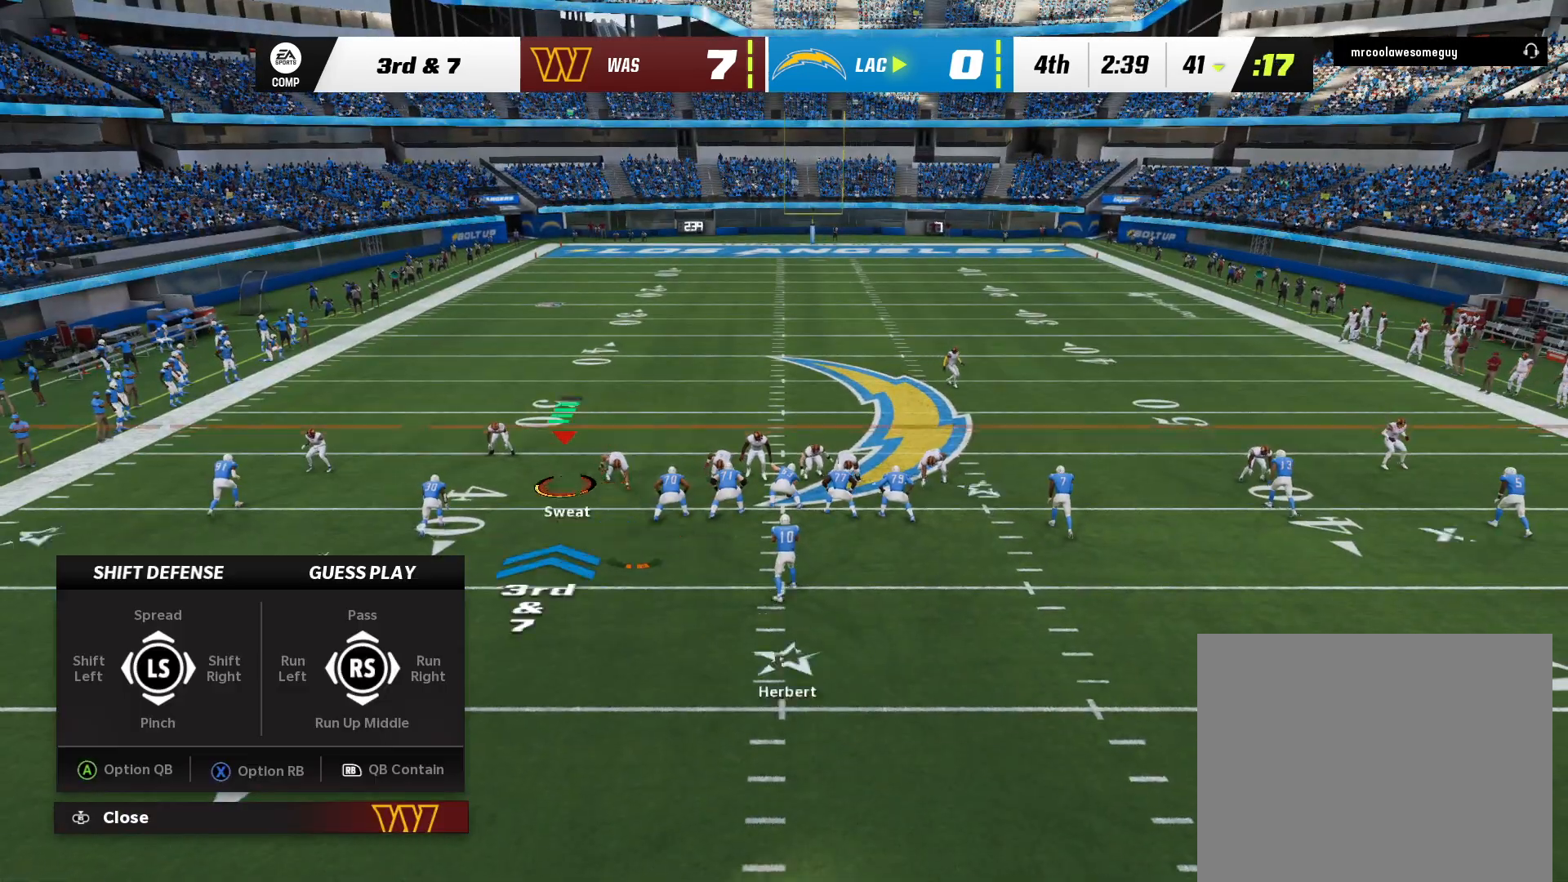
{"buttons": [], "left_stick": "center", "right_stick": "center", "events": [[133, "right_stick", "center"]]}
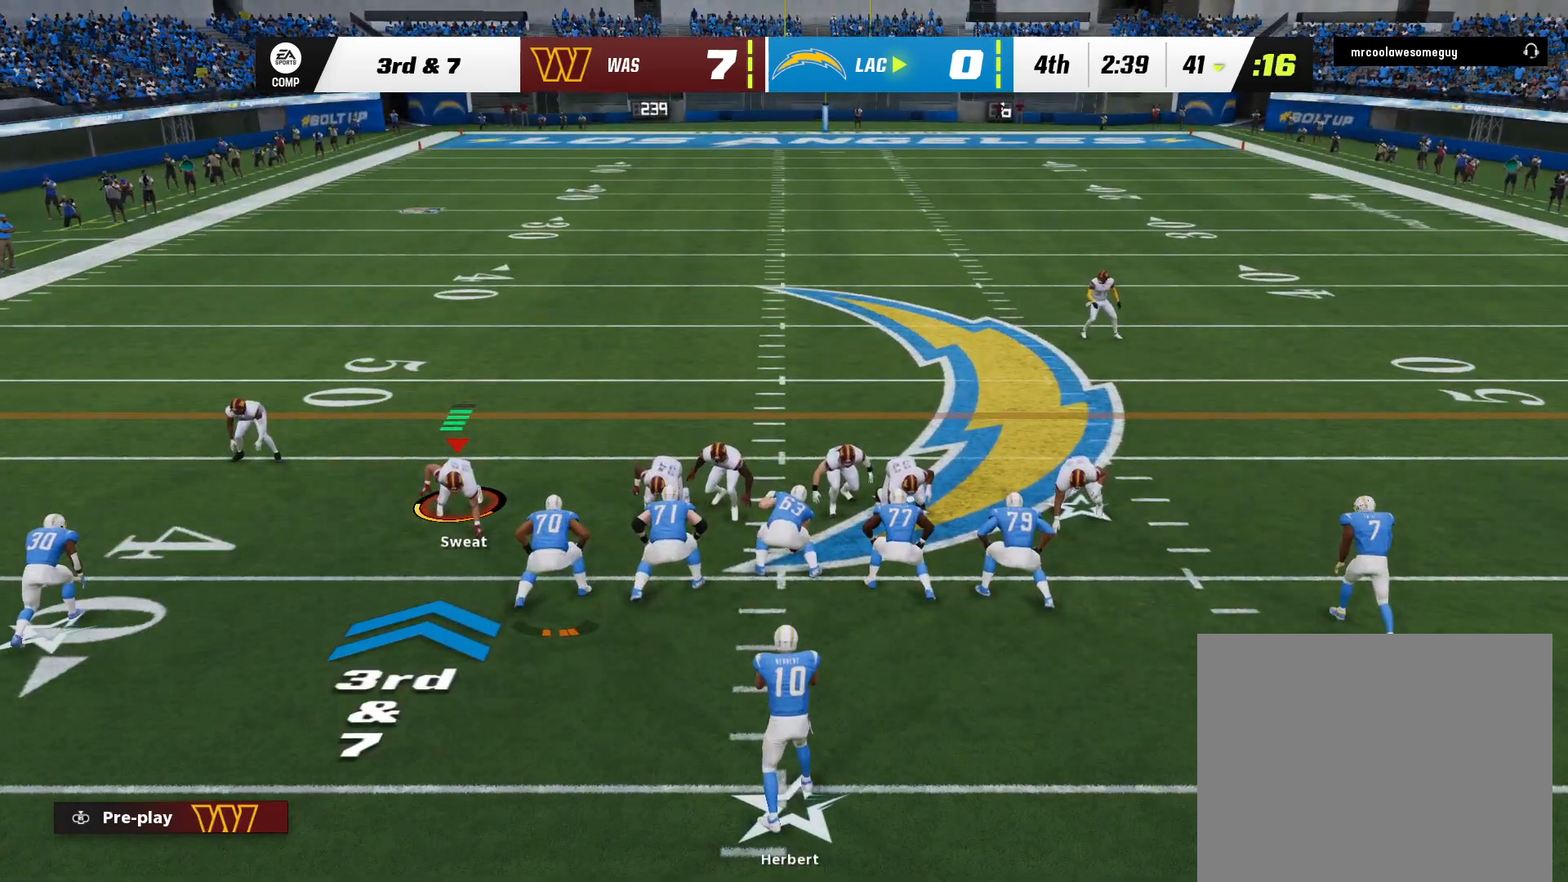
{"buttons": [], "left_stick": "center", "right_stick": "center", "events": []}
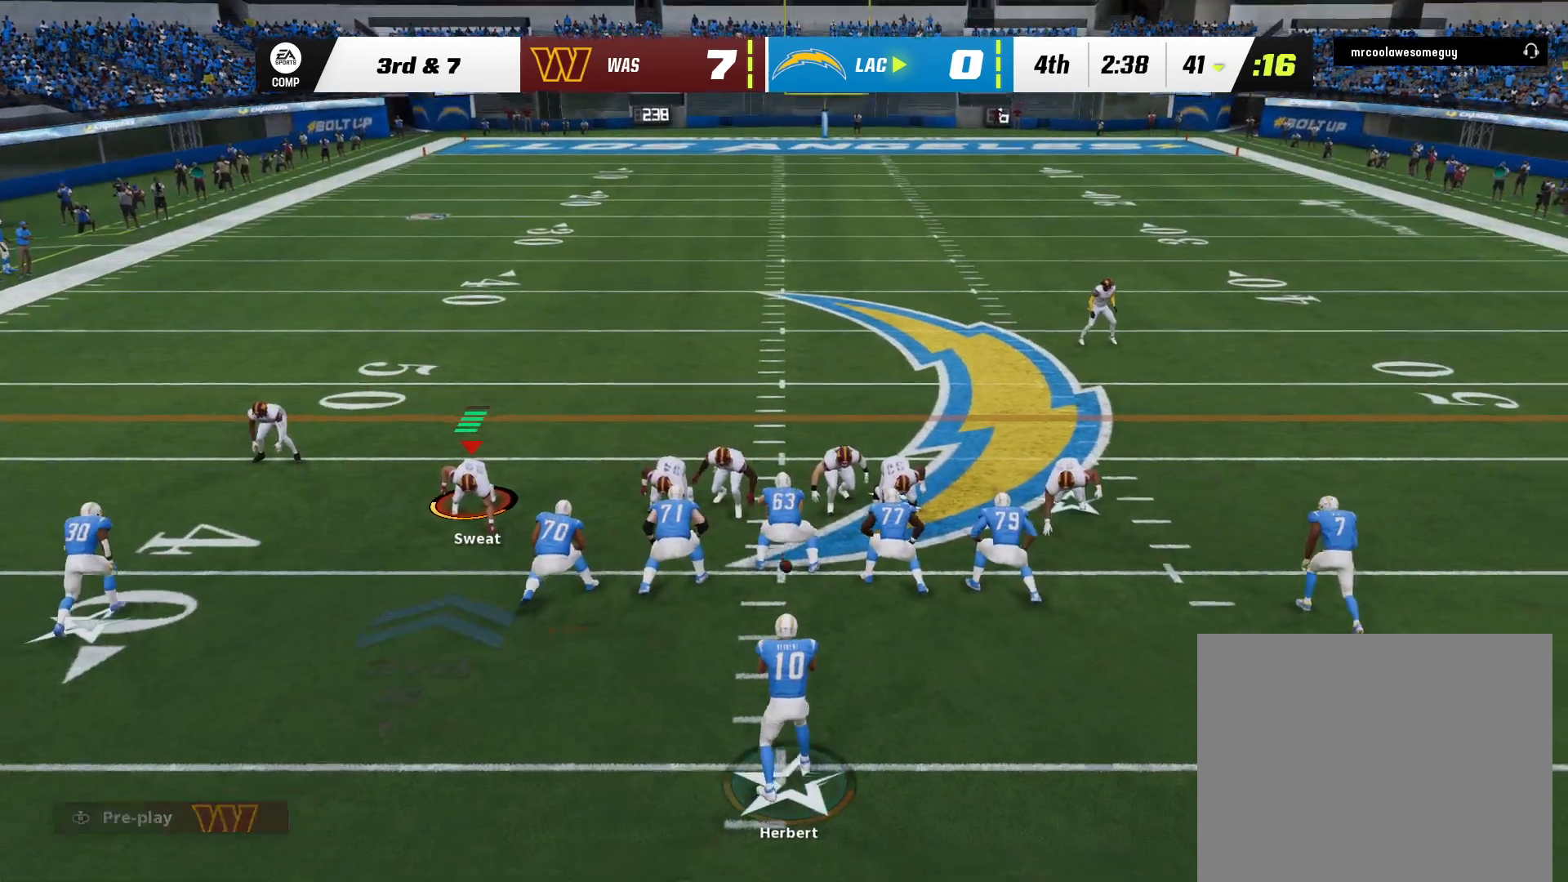
{"buttons": ["L3"], "left_stick": "down-right", "right_stick": "center", "events": [[200, "left_stick", "down-right"], [217, "right_stick", "right"], [267, "L3", "down"], [383, "right_stick", "center"]]}
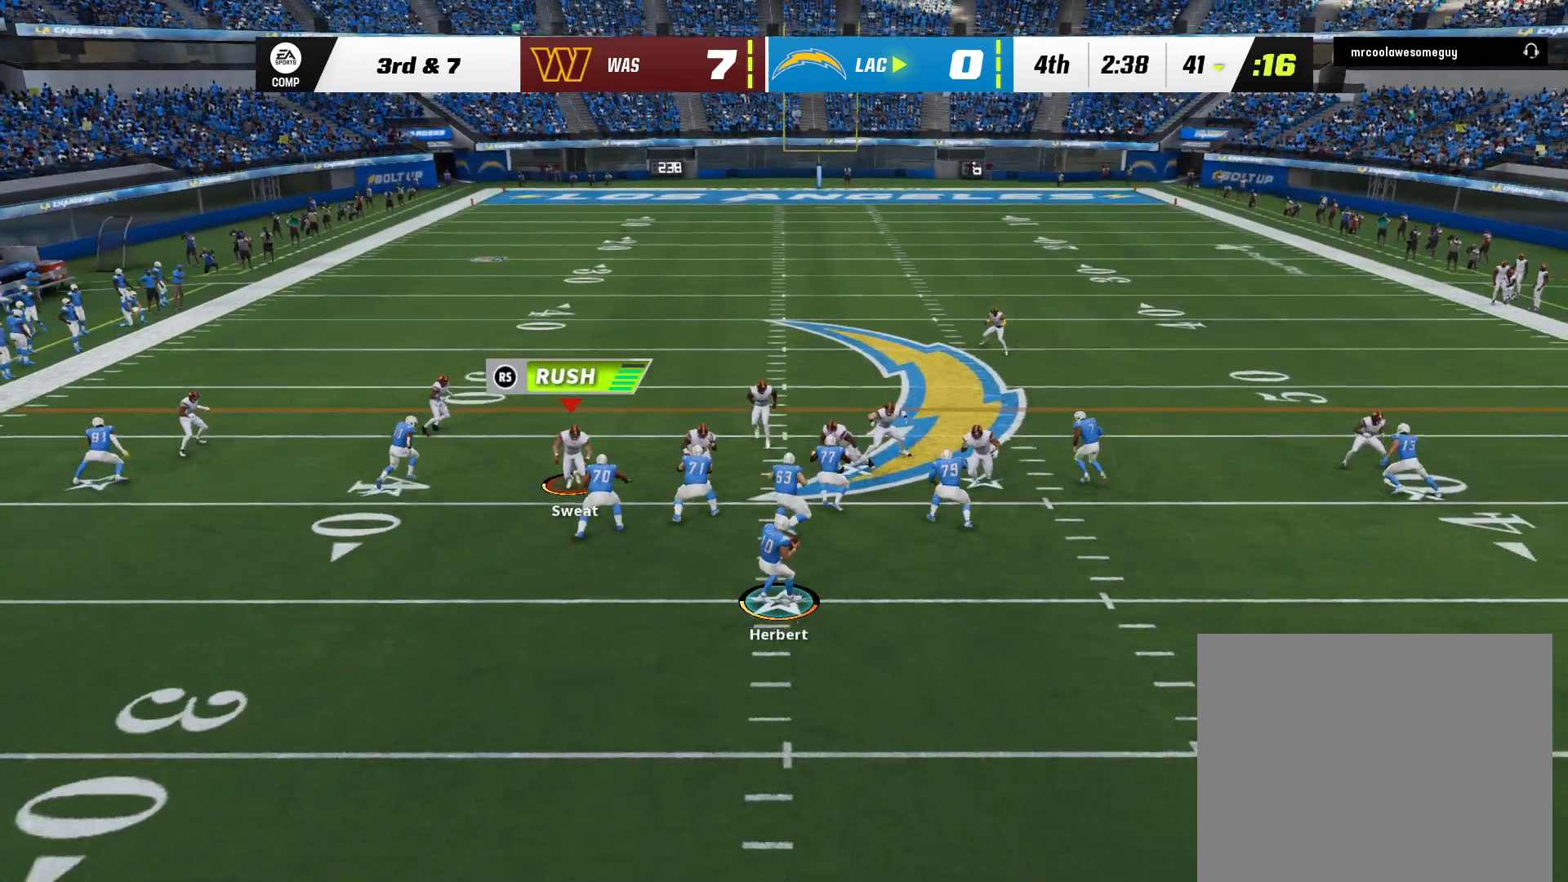
{"buttons": ["L3"], "left_stick": "down-right", "right_stick": "right", "events": [[150, "right_stick", "right"], [250, "right_stick", "center"], [333, "right_stick", "right"]]}
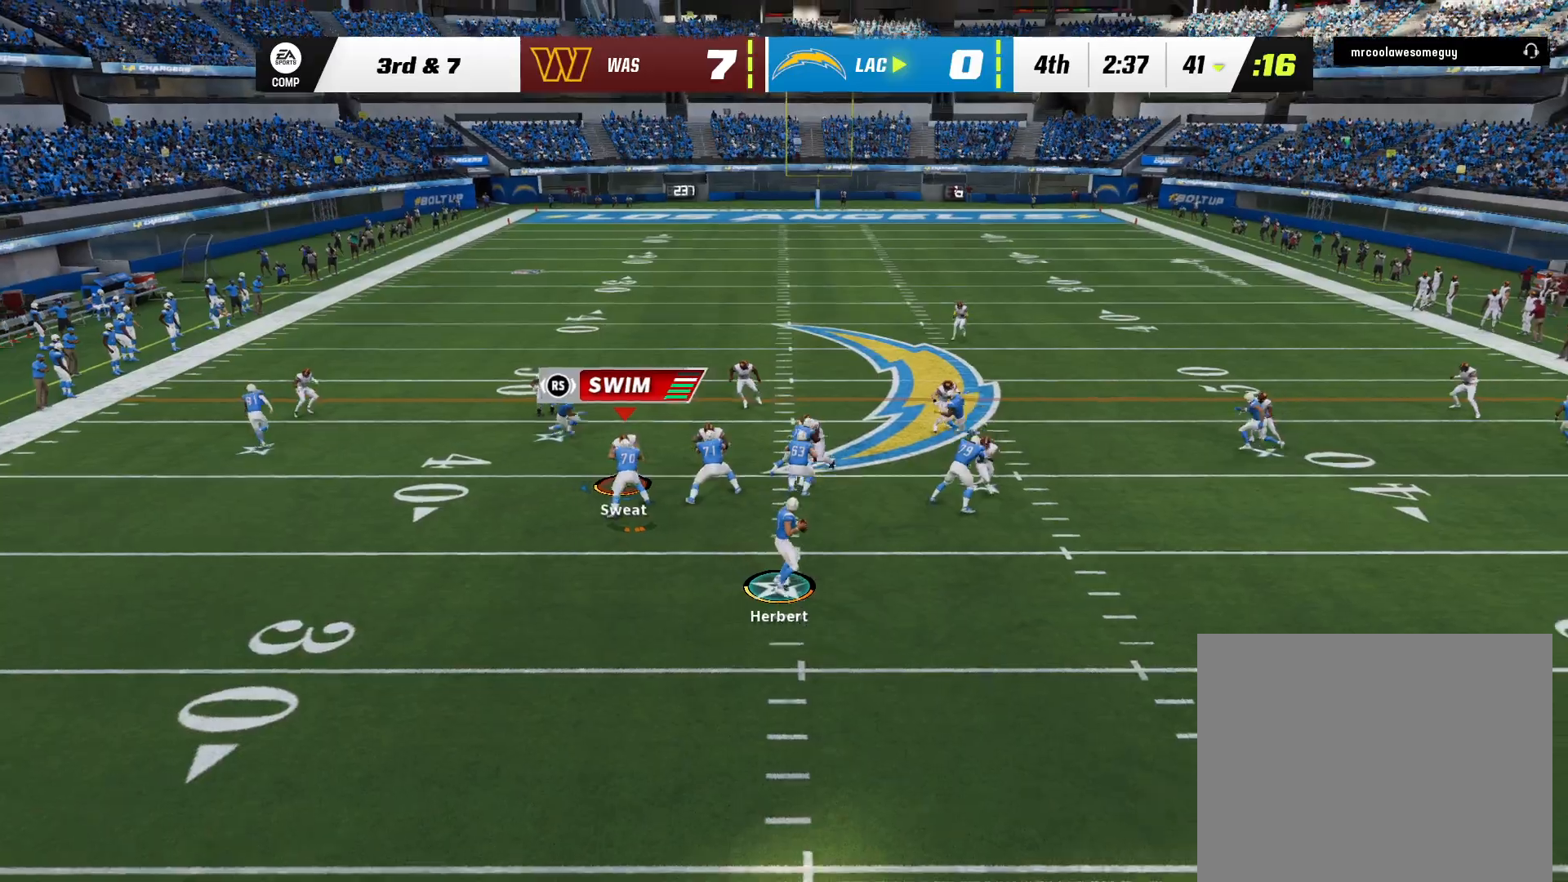
{"buttons": ["L3"], "left_stick": "down-right", "right_stick": "right", "events": [[317, "right_stick", "center"], [417, "right_stick", "right"]]}
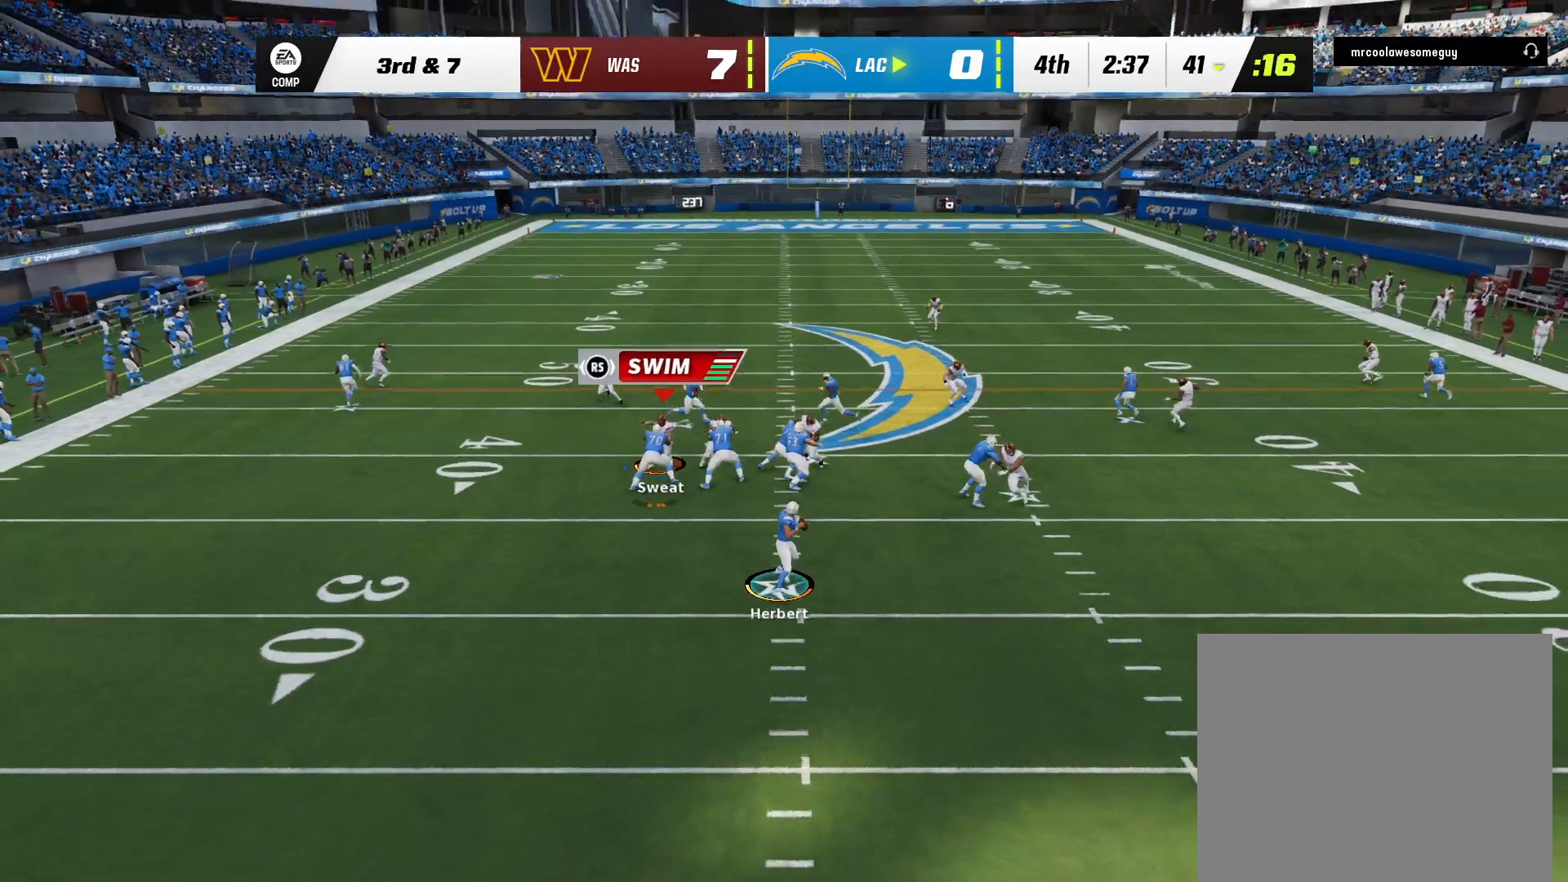
{"buttons": [], "left_stick": "down-left", "right_stick": "left"}
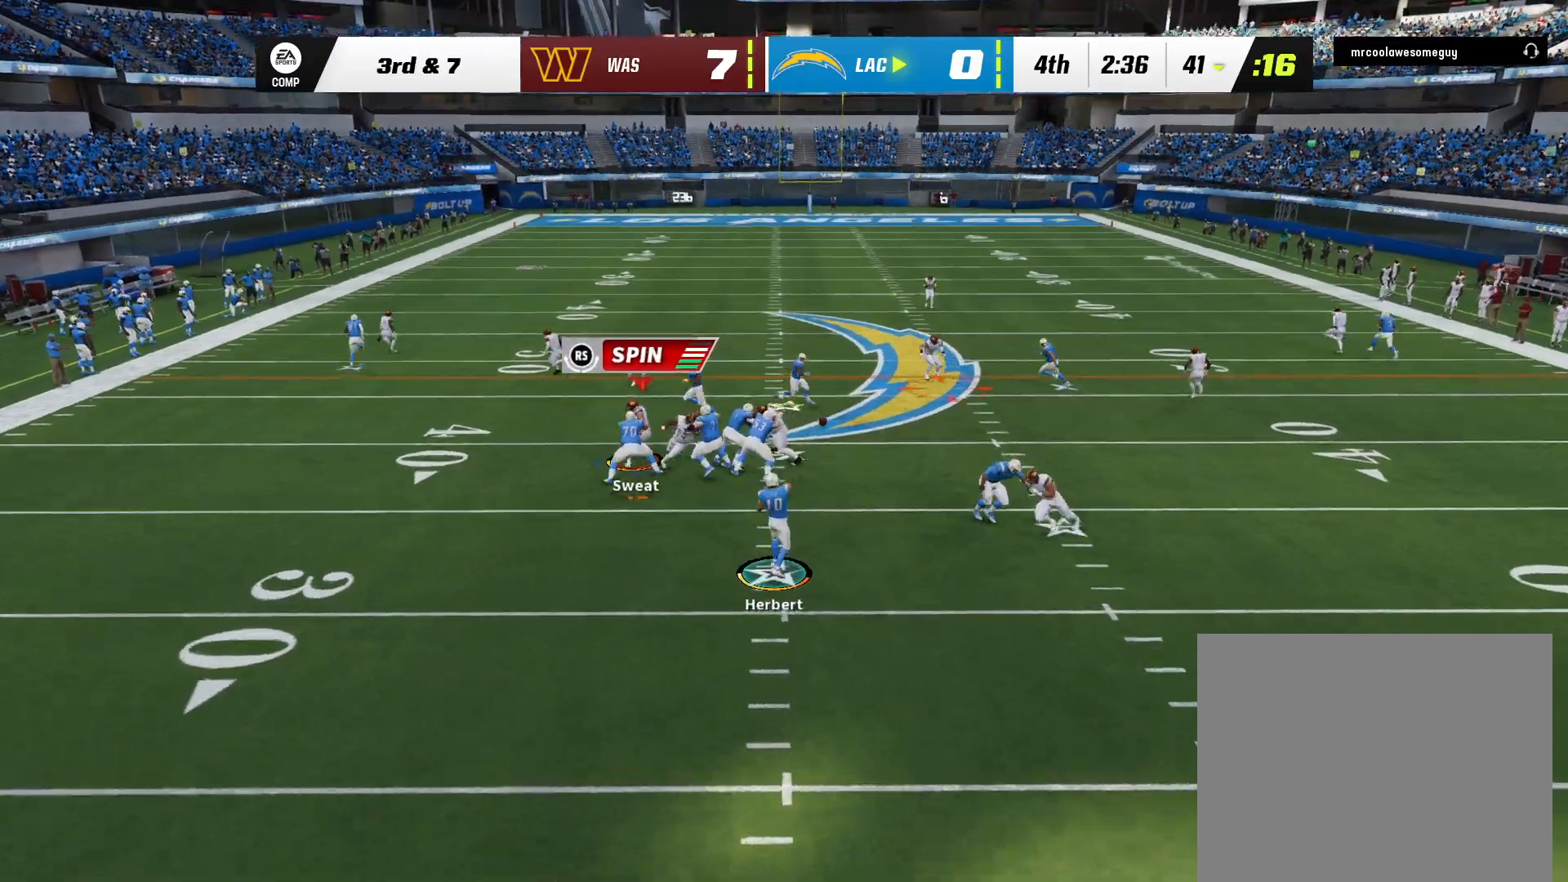
{"buttons": [], "left_stick": "down-left", "right_stick": "center", "events": [[50, "left_stick", "down"], [100, "L3", "down"], [233, "L3", "up"], [250, "right_stick", "center"], [350, "left_stick", "down-left"]]}
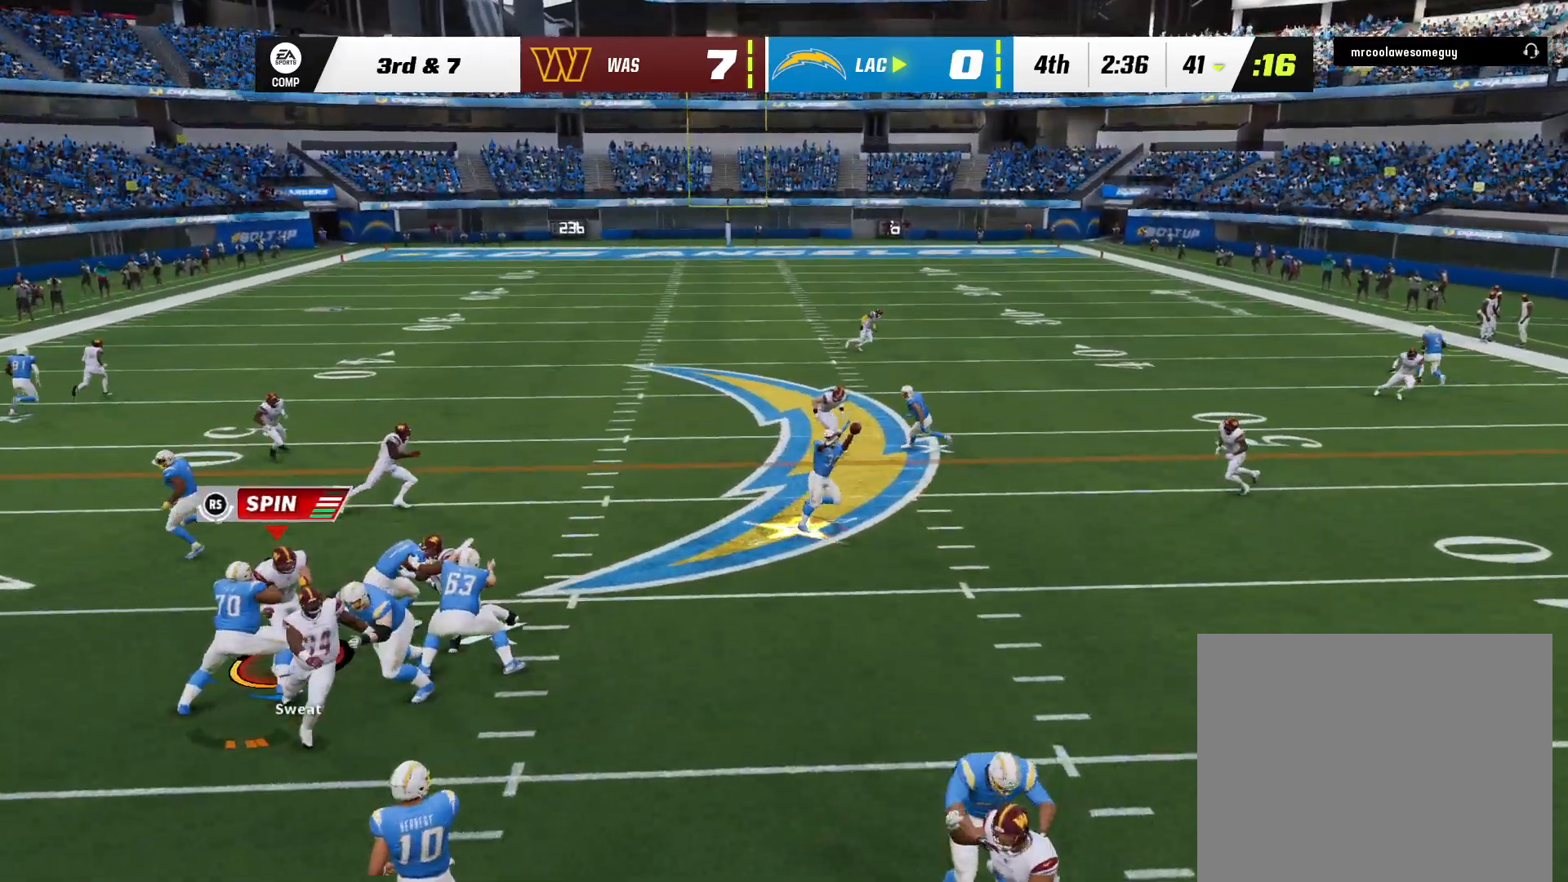
{"buttons": [], "left_stick": "down-left", "right_stick": "center", "events": [[17, "left_stick", "down"], [150, "L3", "down"], [150, "left_stick", "down-right"], [433, "L3", "up"], [450, "left_stick", "down-left"]]}
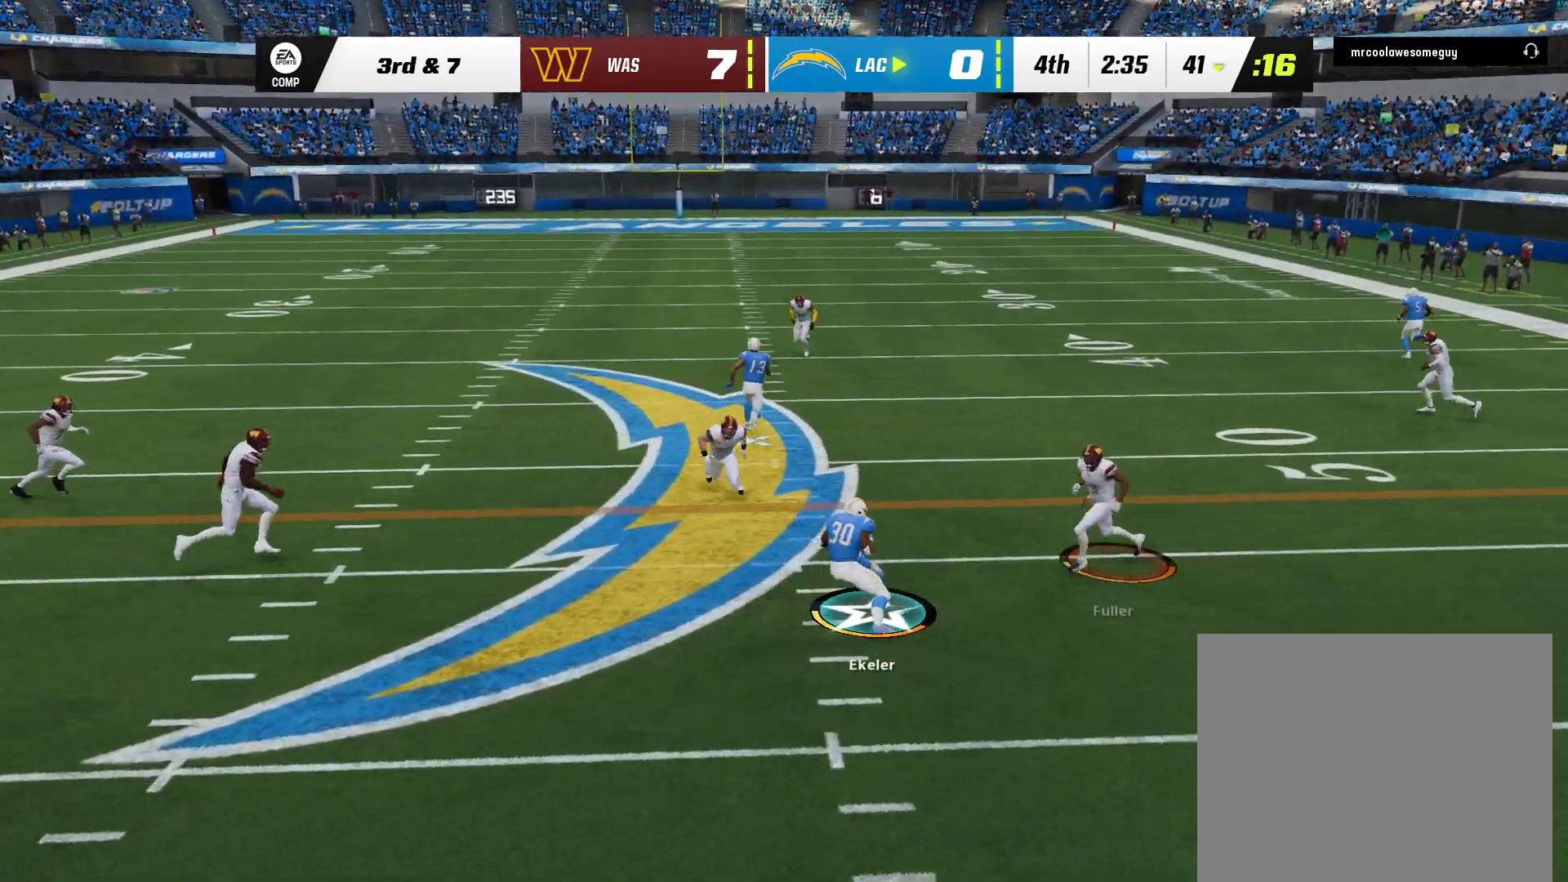
{"buttons": ["L3"], "left_stick": "down-right", "right_stick": "center", "events": [[117, "left_stick", "left"], [350, "L3", "down"], [350, "left_stick", "down-right"]]}